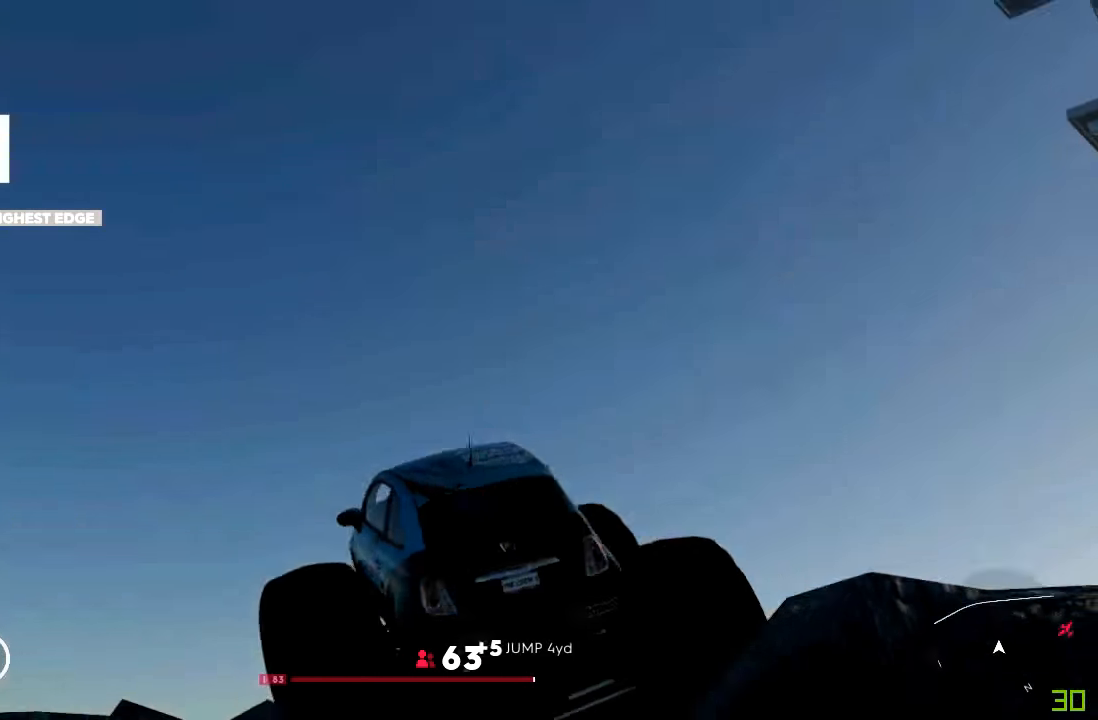
Gameplay with a controller (Xbox layout); each line is a JSON object with the inputs held at the frame after it (dt_ms = milliseconds from this image to that frame). "events" lists button and stick changes between this image and that frame as [ms after this image, input, new state], when the widget could be followed in between. Not read: HOME L1 L3 R1 R2.
{"dt_ms": 501, "buttons": [], "left_stick": "center", "right_stick": "center"}
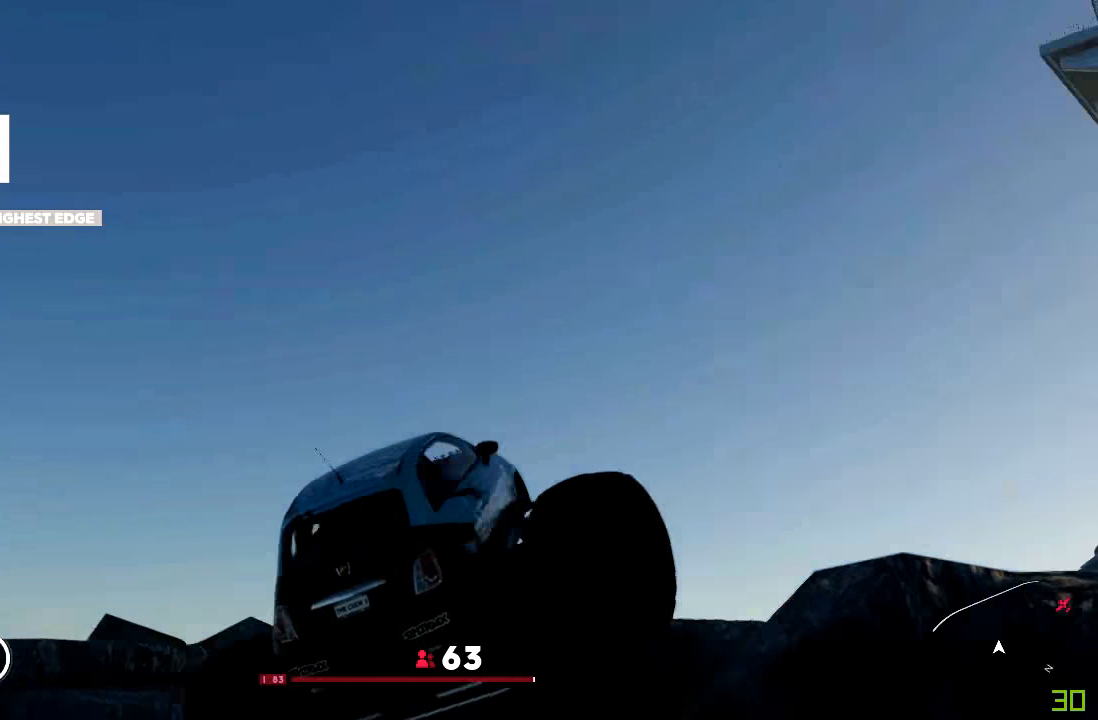
{"dt_ms": 500, "buttons": [], "left_stick": "up", "right_stick": "center", "events": [[33, "left_stick", "up"]]}
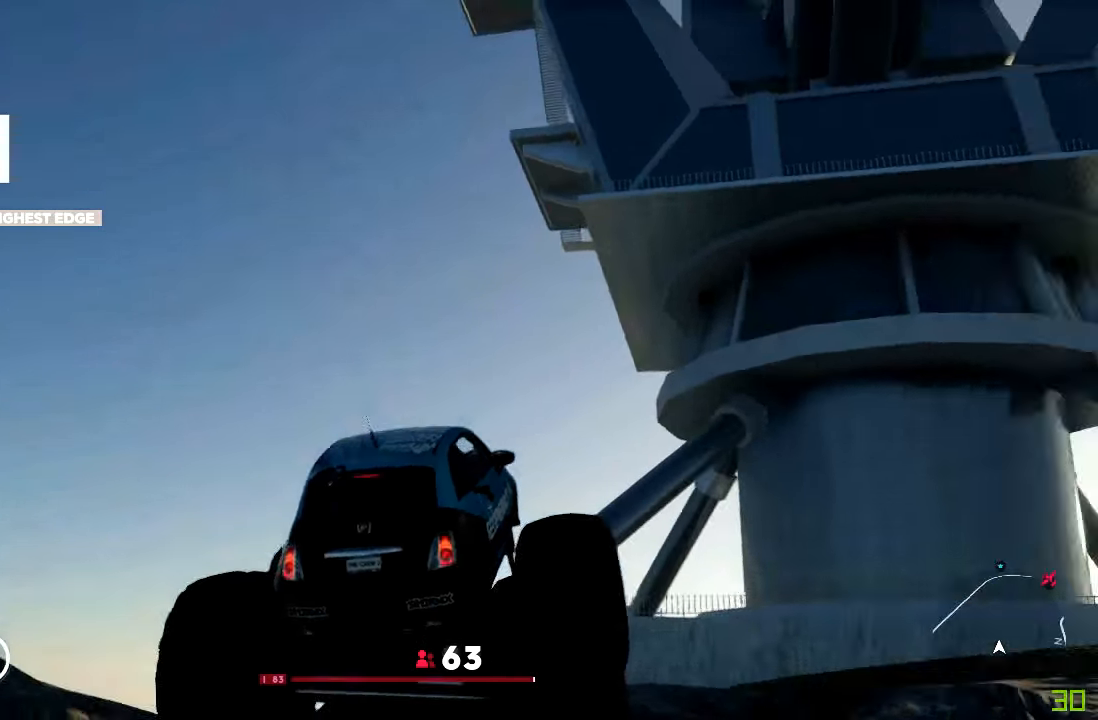
{"dt_ms": 1000, "buttons": [], "left_stick": "left", "right_stick": "center"}
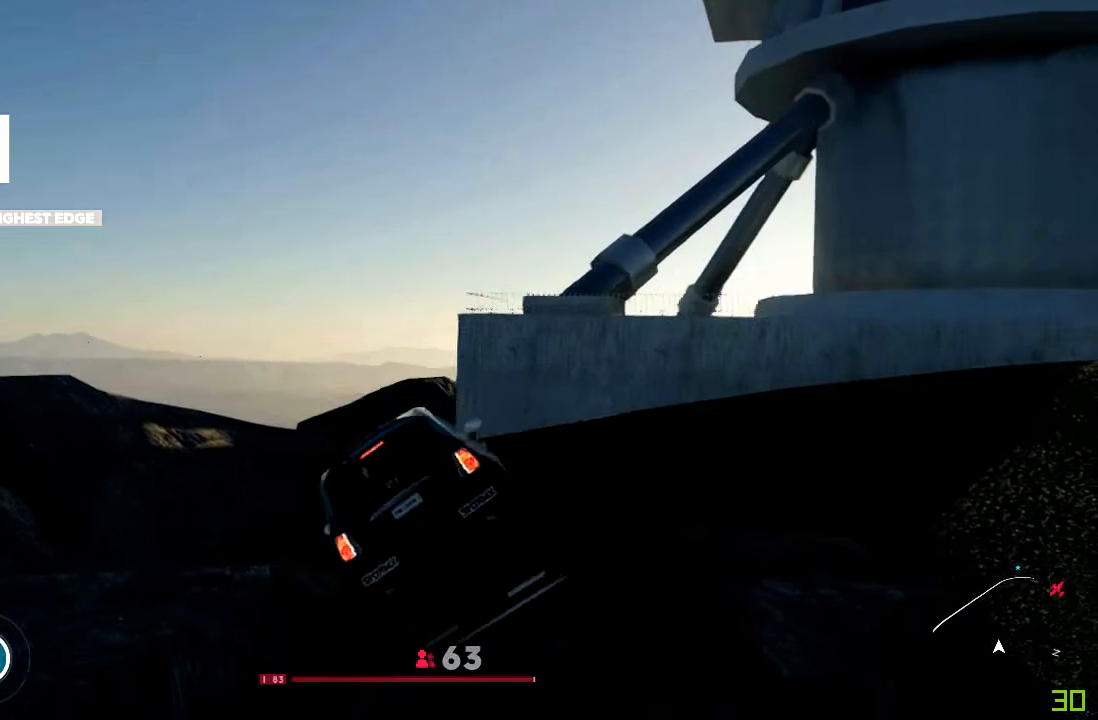
{"dt_ms": 501, "buttons": [], "left_stick": "left", "right_stick": "center", "events": []}
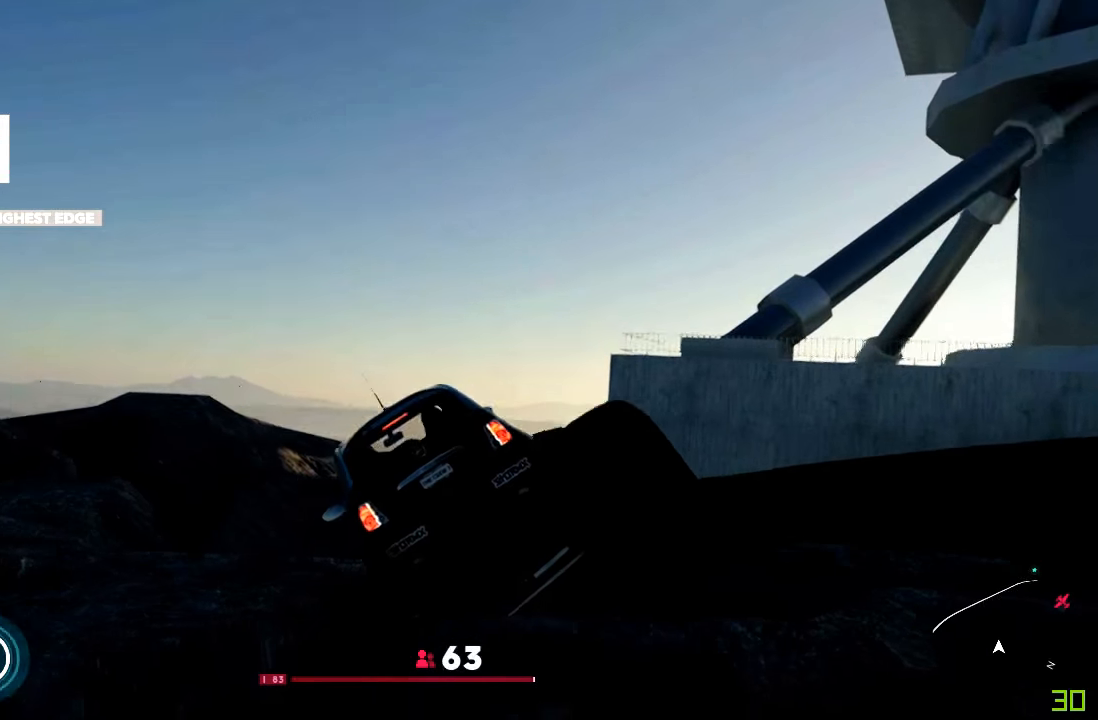
{"dt_ms": 500, "buttons": [], "left_stick": "left", "right_stick": "center", "events": []}
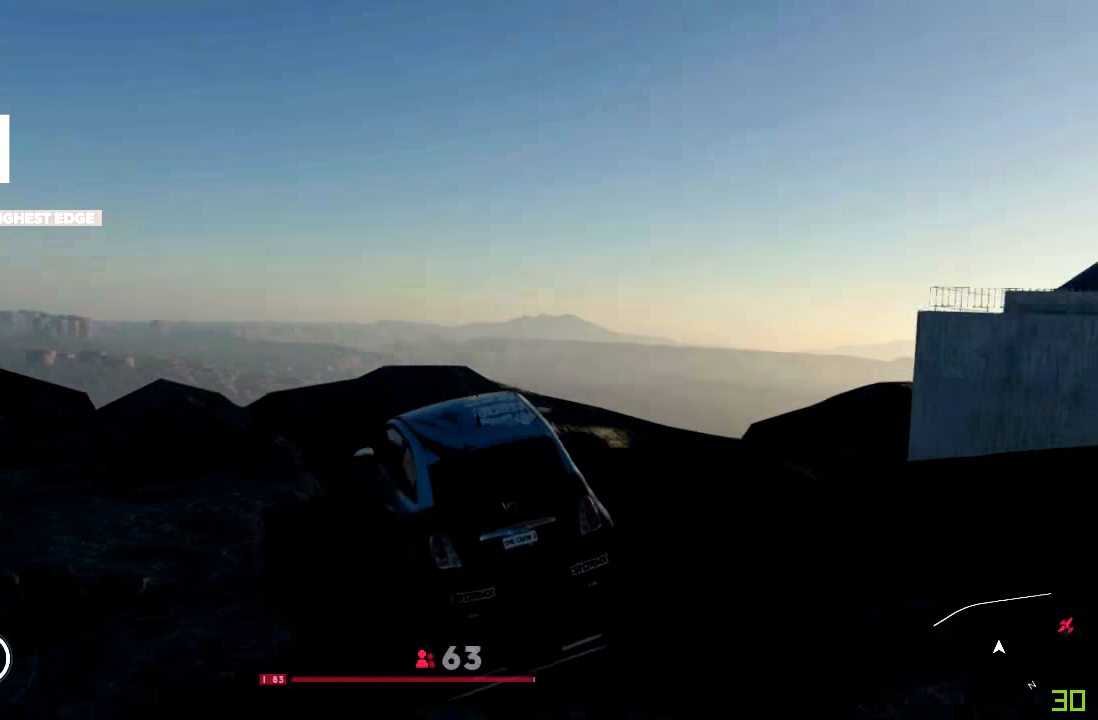
{"dt_ms": 501, "buttons": [], "left_stick": "left", "right_stick": "center", "events": [[234, "left_stick", "center"], [234, "right_stick", "up"], [301, "right_stick", "center"], [434, "left_stick", "left"]]}
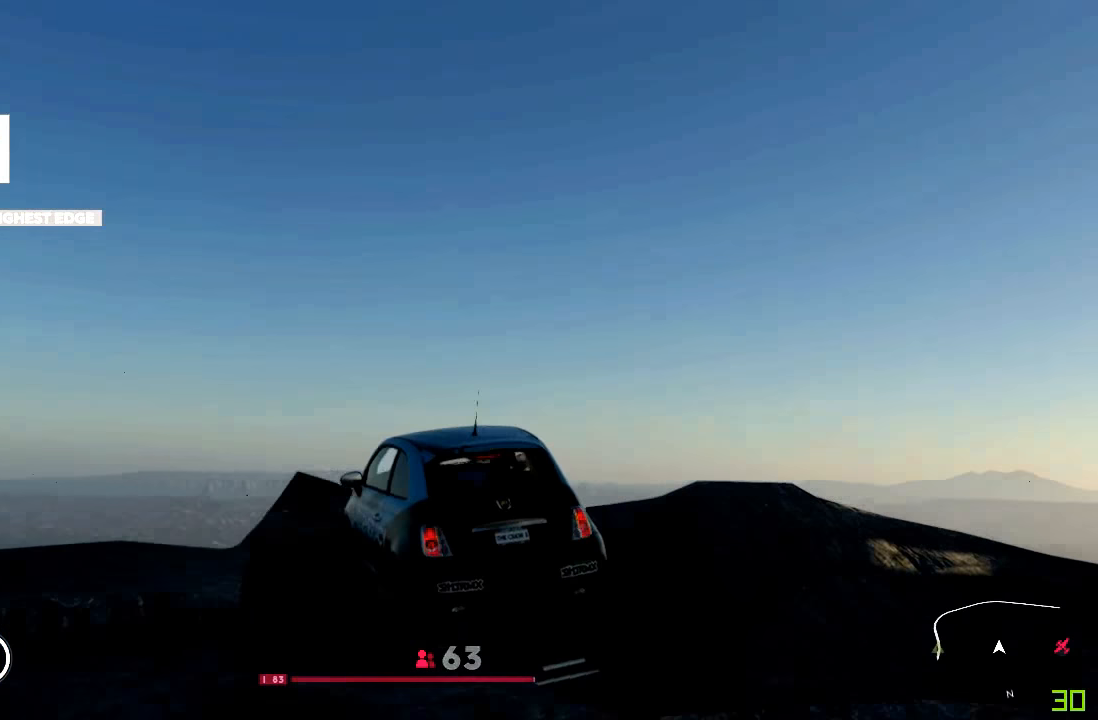
{"dt_ms": 500, "buttons": [], "left_stick": "left", "right_stick": "center", "events": [[200, "left_stick", "center"], [400, "left_stick", "left"]]}
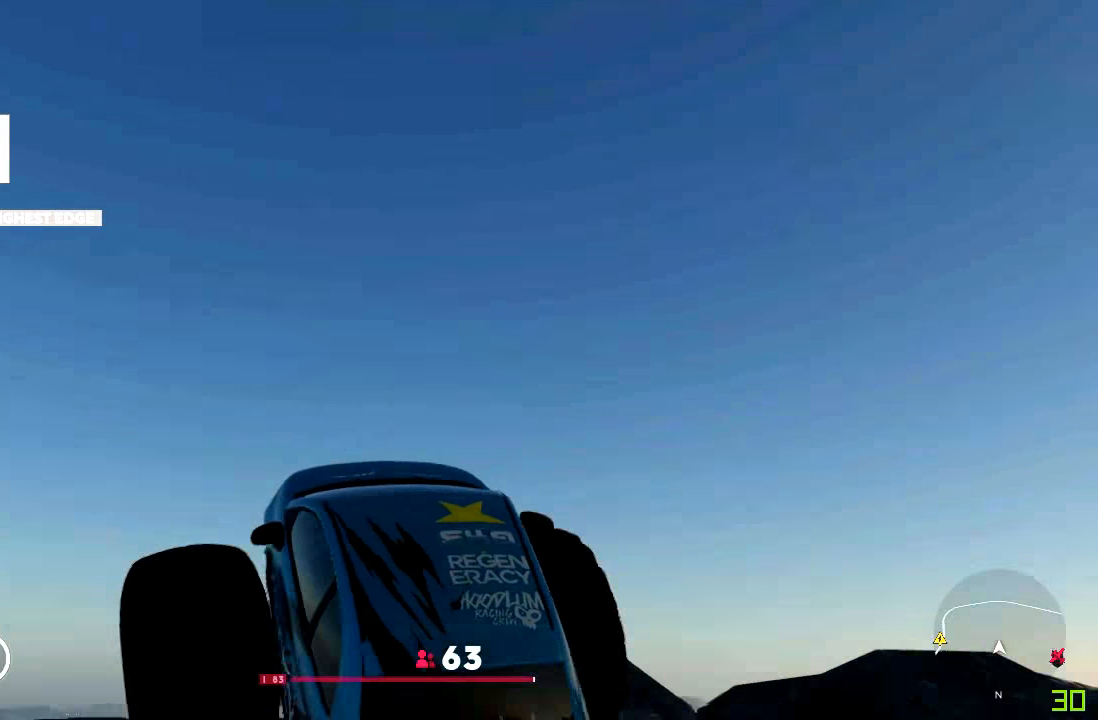
{"dt_ms": 501, "buttons": [], "left_stick": "center", "right_stick": "center", "events": [[100, "left_stick", "center"]]}
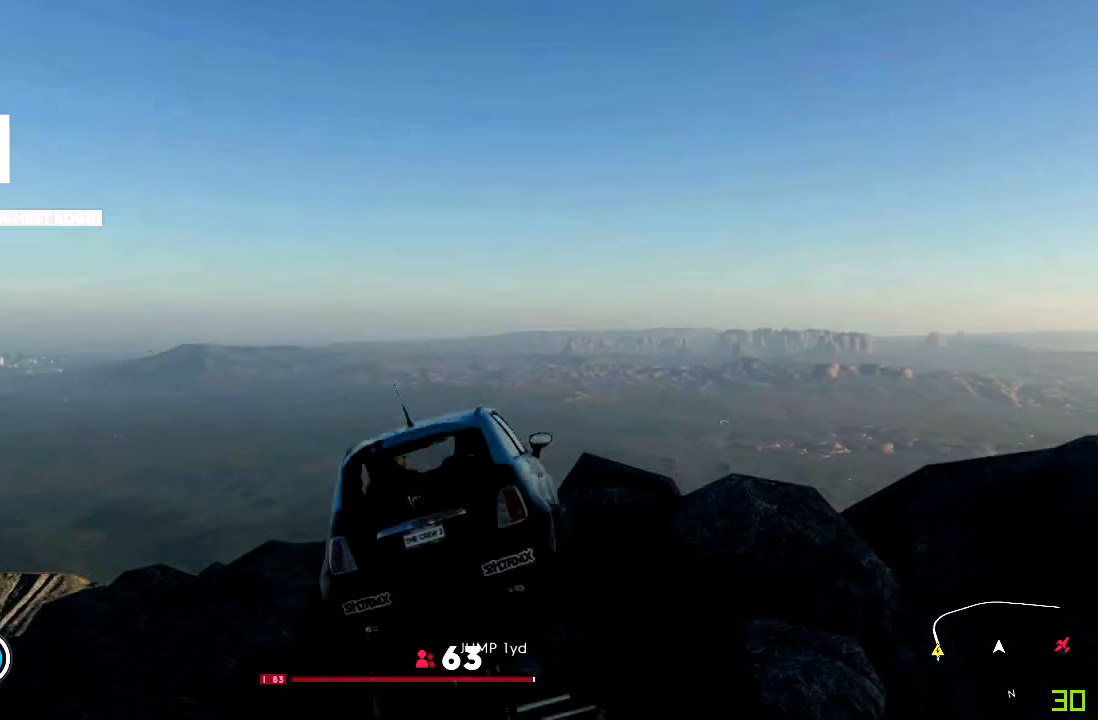
{"dt_ms": 500, "buttons": [], "left_stick": "left", "right_stick": "center", "events": [[500, "left_stick", "left"]]}
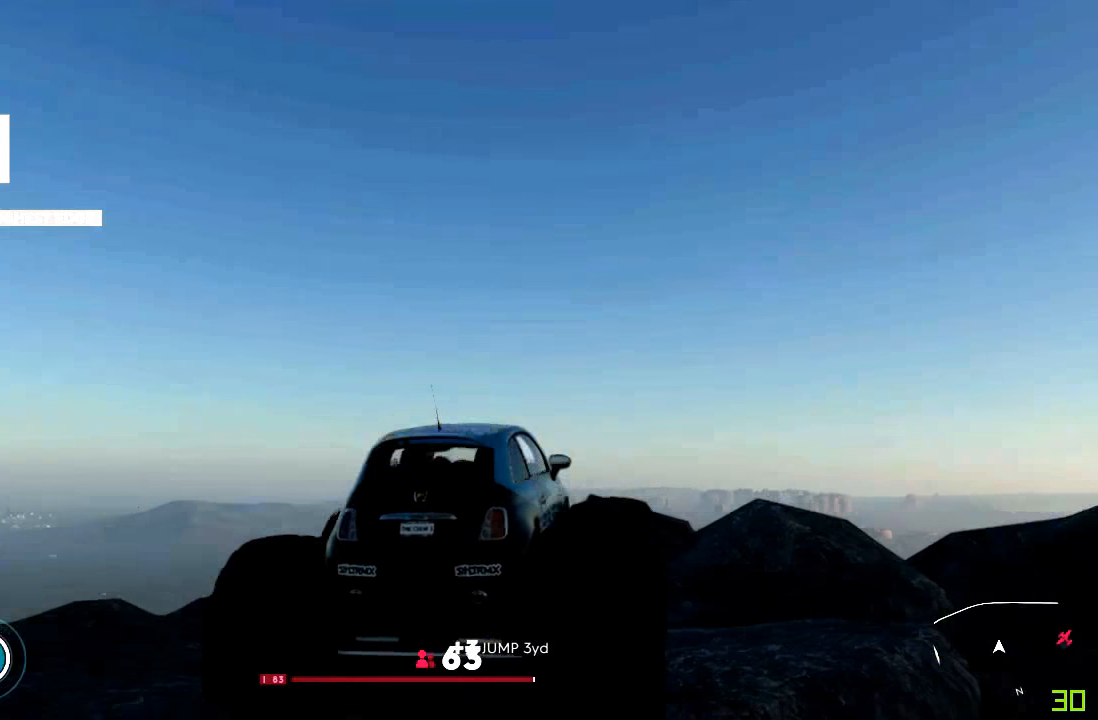
{"dt_ms": 501, "buttons": ["L2"], "left_stick": "center", "right_stick": "center", "events": [[201, "left_stick", "center"], [334, "L2", "down"]]}